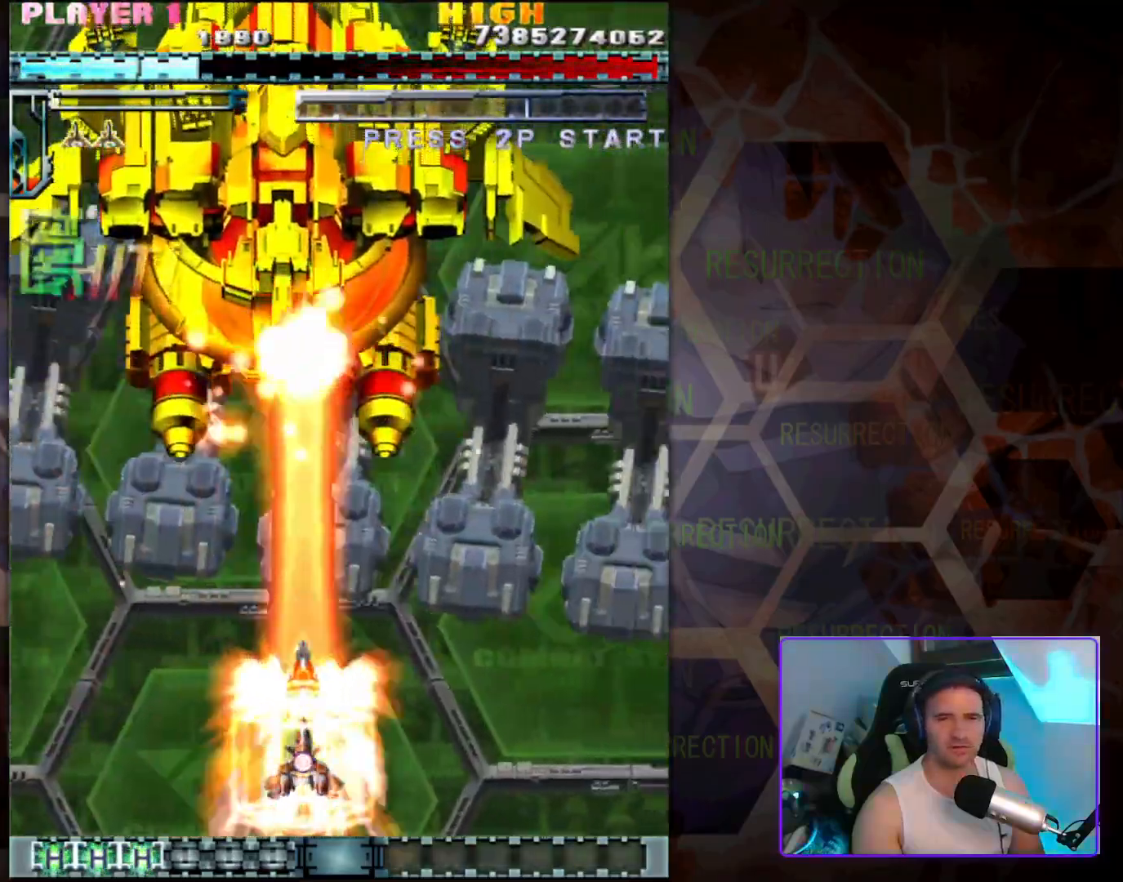
Gameplay with a controller (arcade stick); each line is a JSON object with the inputs held at the frame after it. "events" lists button and stick changes between this image and that frame as [ms after this image, input, new state], when the widget could be followed in between. Not read: L3 R3.
{"buttons": [], "left_stick": "center", "events": []}
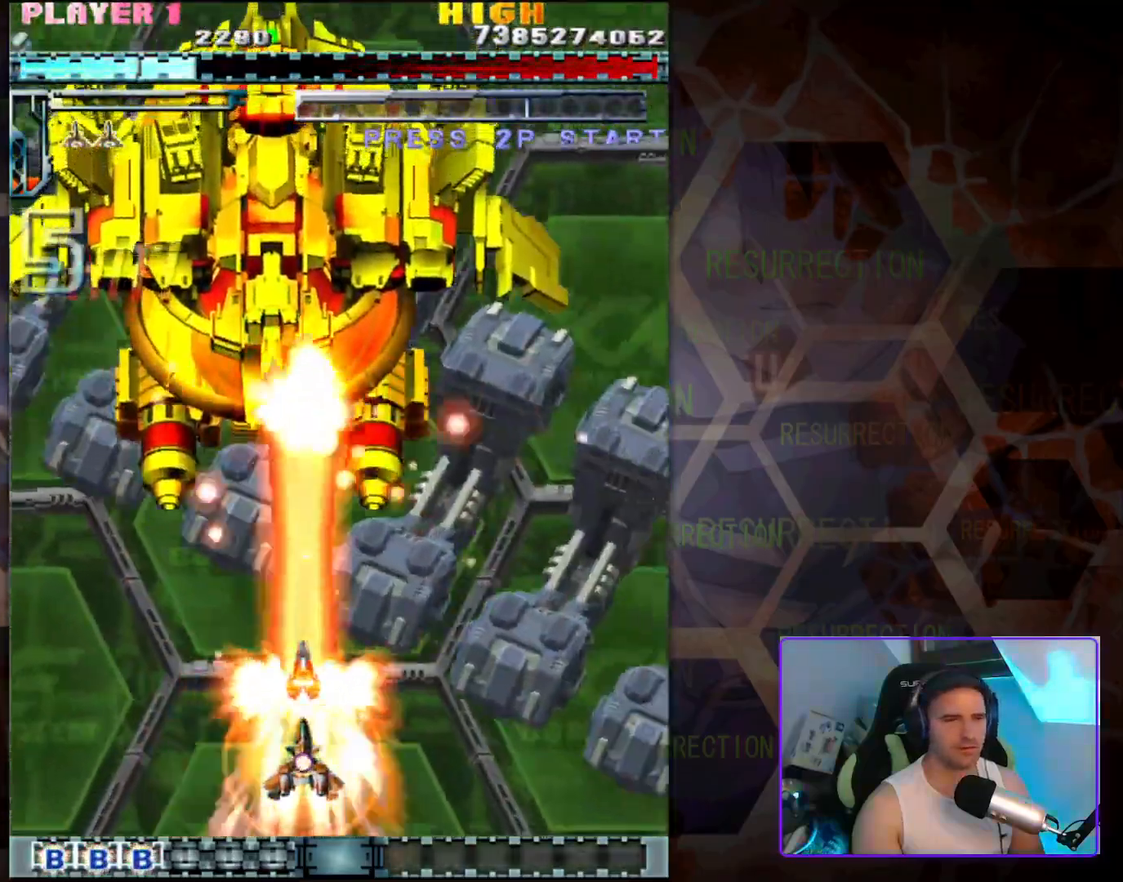
{"buttons": [], "left_stick": "right", "events": [[150, "left_stick", "left"], [333, "left_stick", "center"], [483, "left_stick", "right"]]}
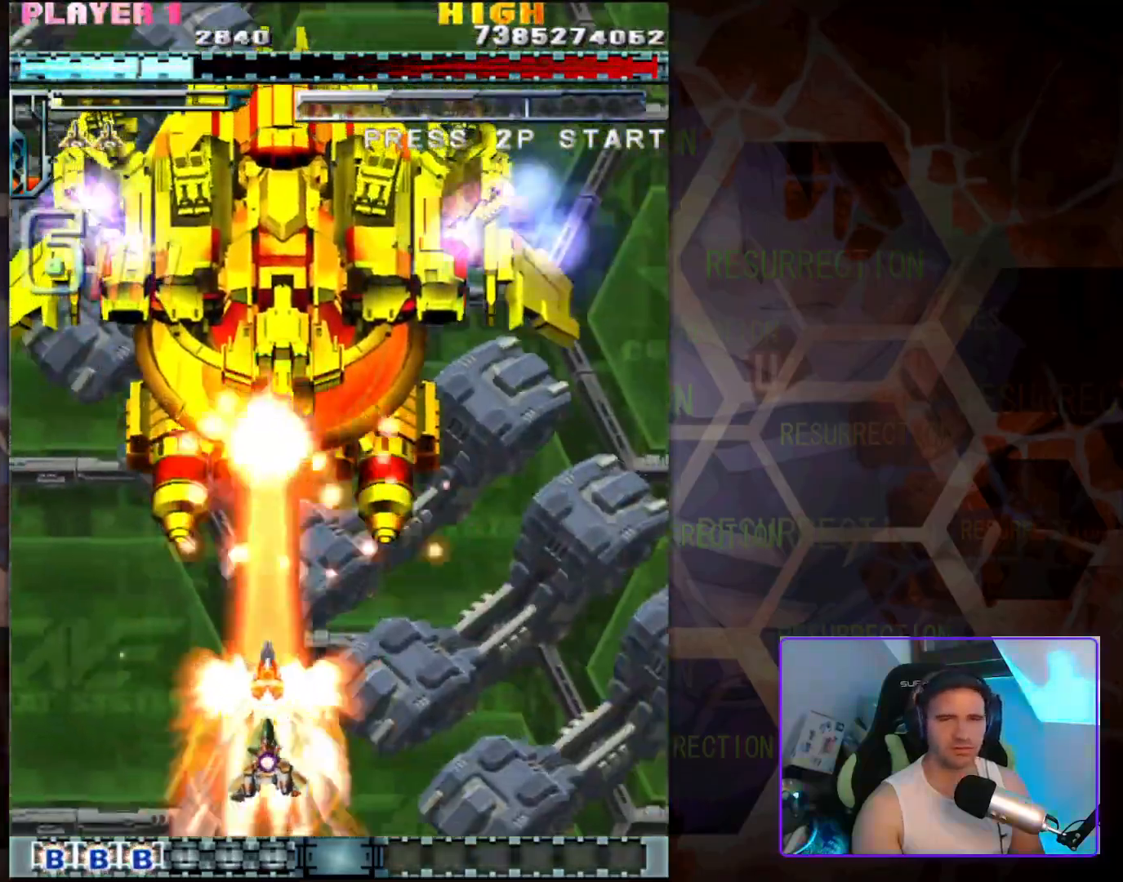
{"buttons": [], "left_stick": "center", "events": [[233, "left_stick", "center"]]}
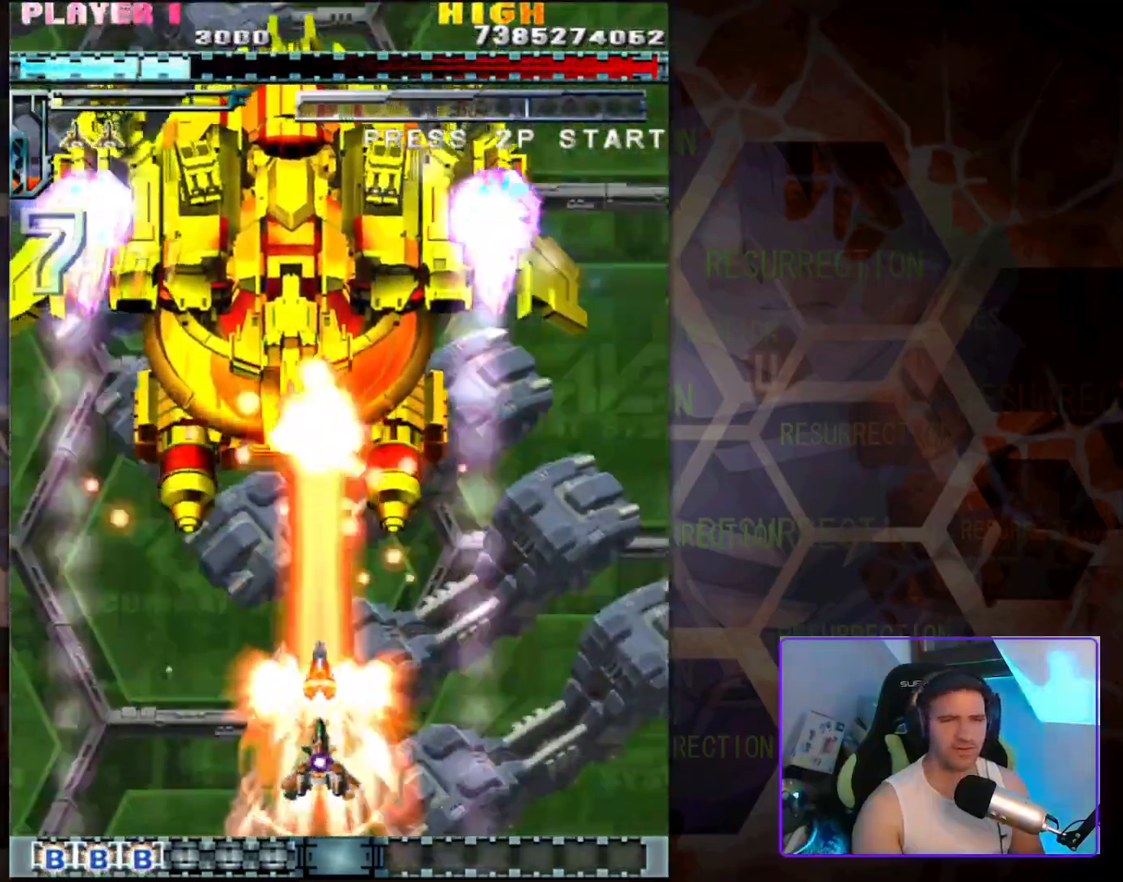
{"buttons": [], "left_stick": "center", "events": []}
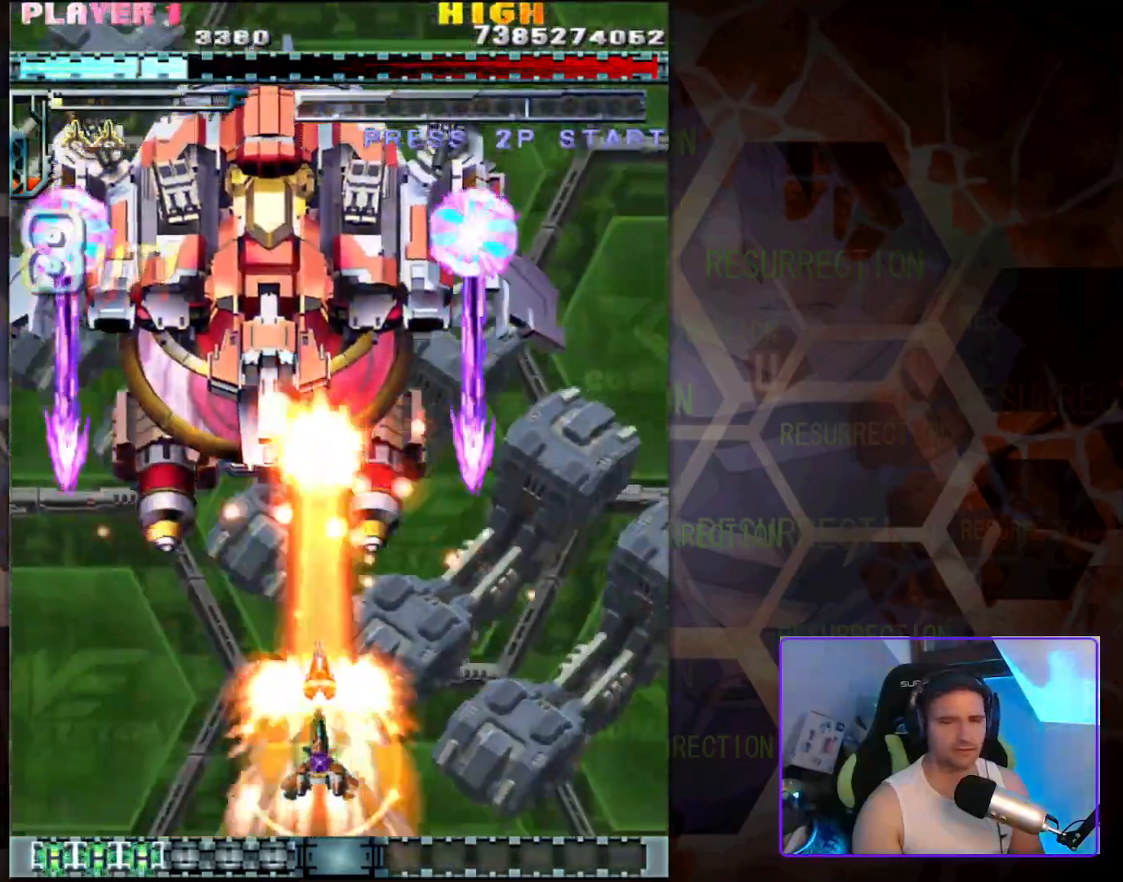
{"buttons": [], "left_stick": "left", "events": [[150, "left_stick", "left"], [250, "left_stick", "center"], [433, "left_stick", "left"]]}
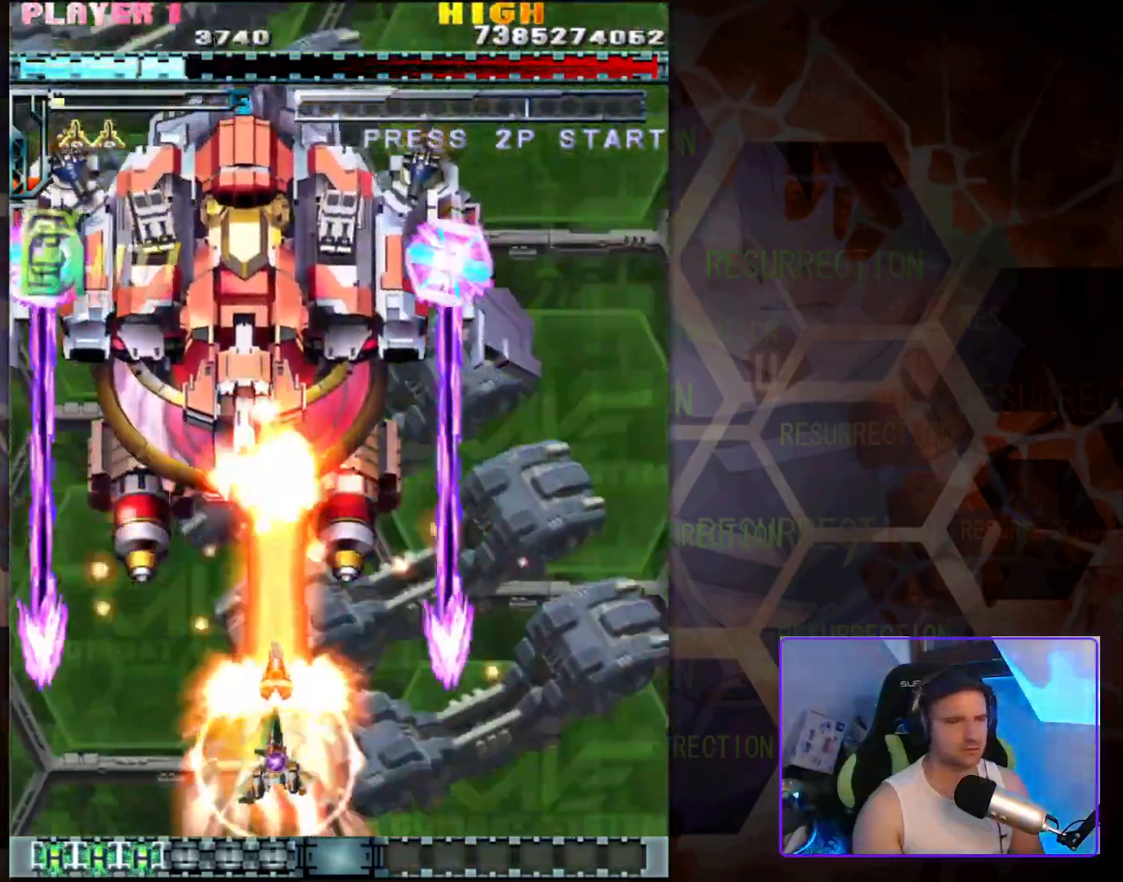
{"buttons": [], "left_stick": "center", "events": [[83, "left_stick", "center"]]}
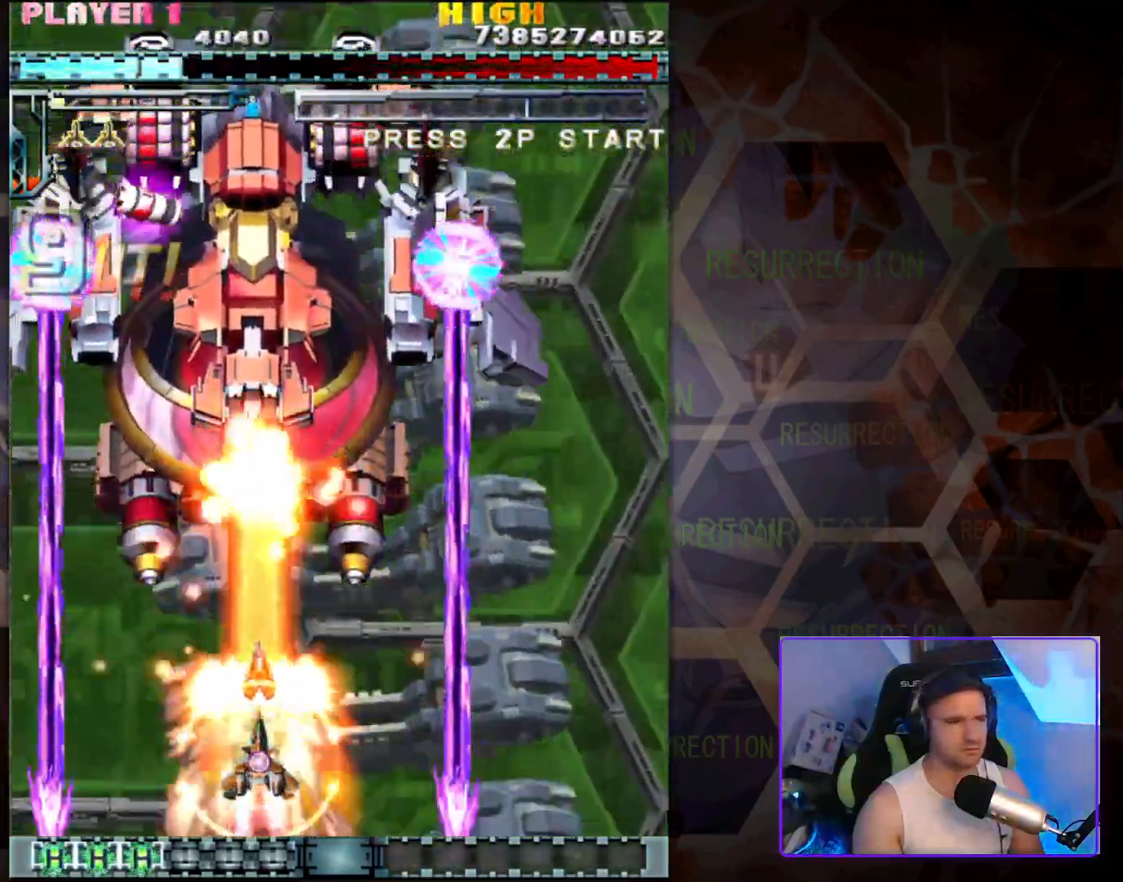
{"buttons": [], "left_stick": "center", "events": [[67, "left_stick", "up"], [283, "left_stick", "center"]]}
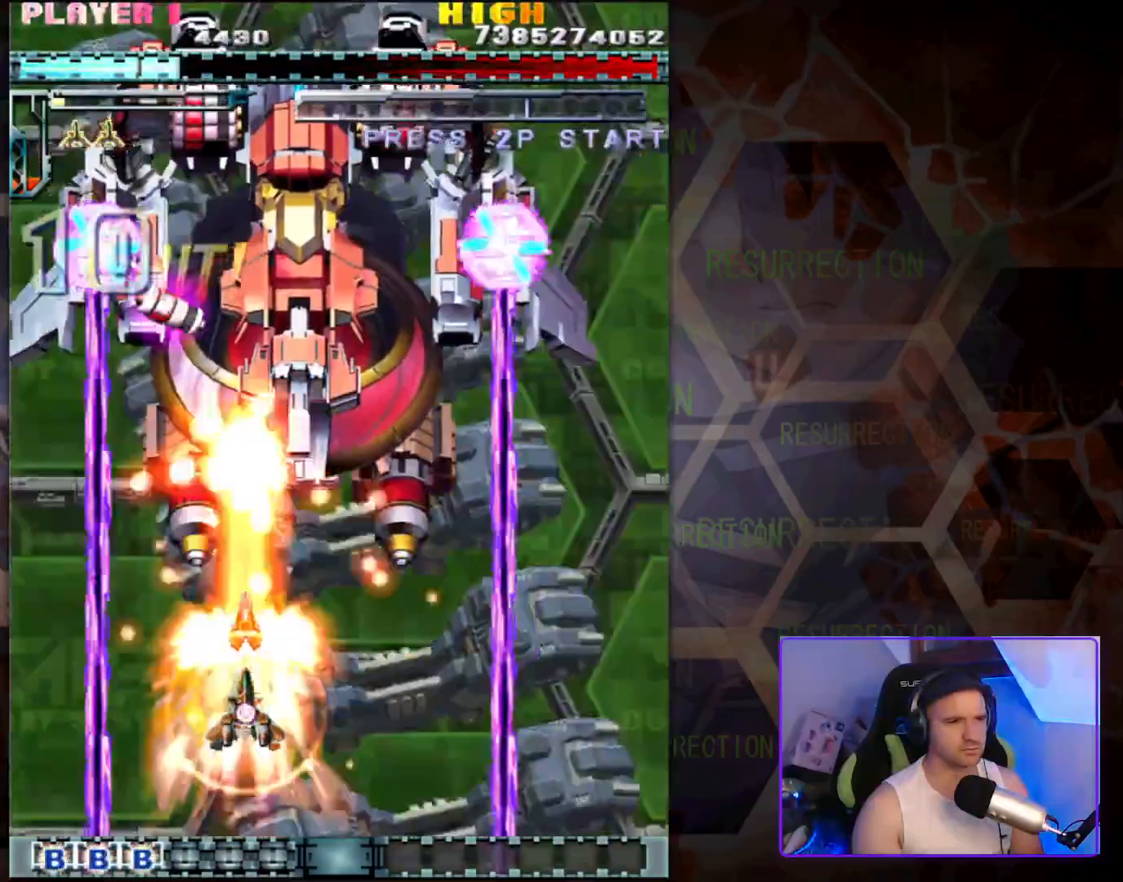
{"buttons": [], "left_stick": "center", "events": [[133, "left_stick", "up-right"], [433, "left_stick", "center"]]}
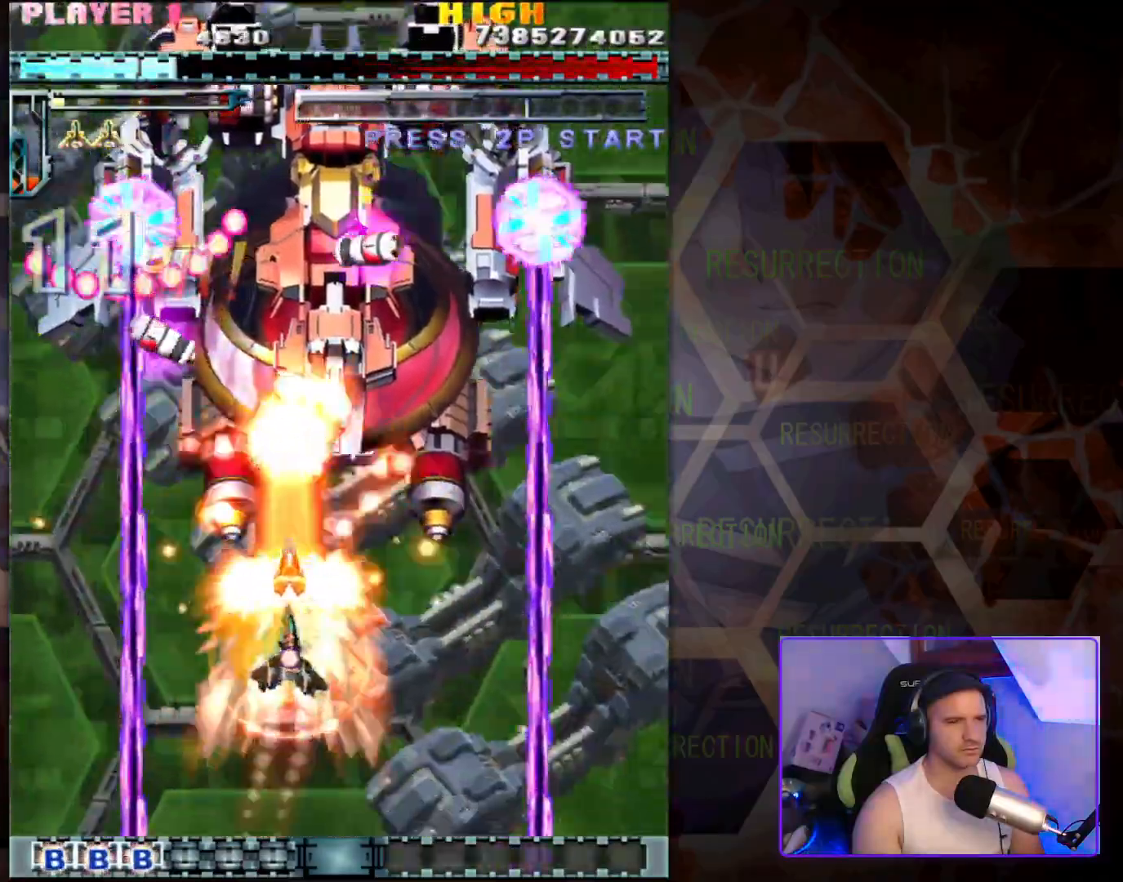
{"buttons": [], "left_stick": "center", "events": [[183, "left_stick", "right"], [400, "left_stick", "center"]]}
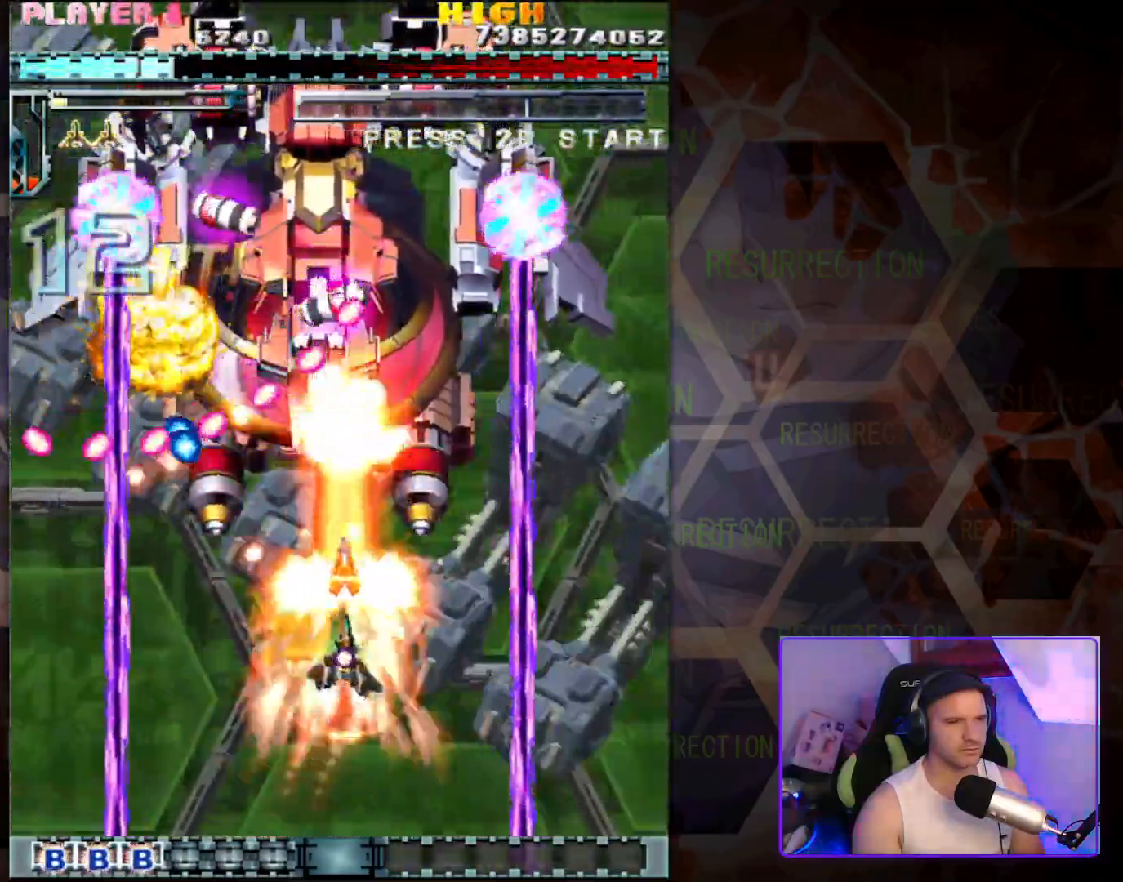
{"buttons": [], "left_stick": "center", "events": []}
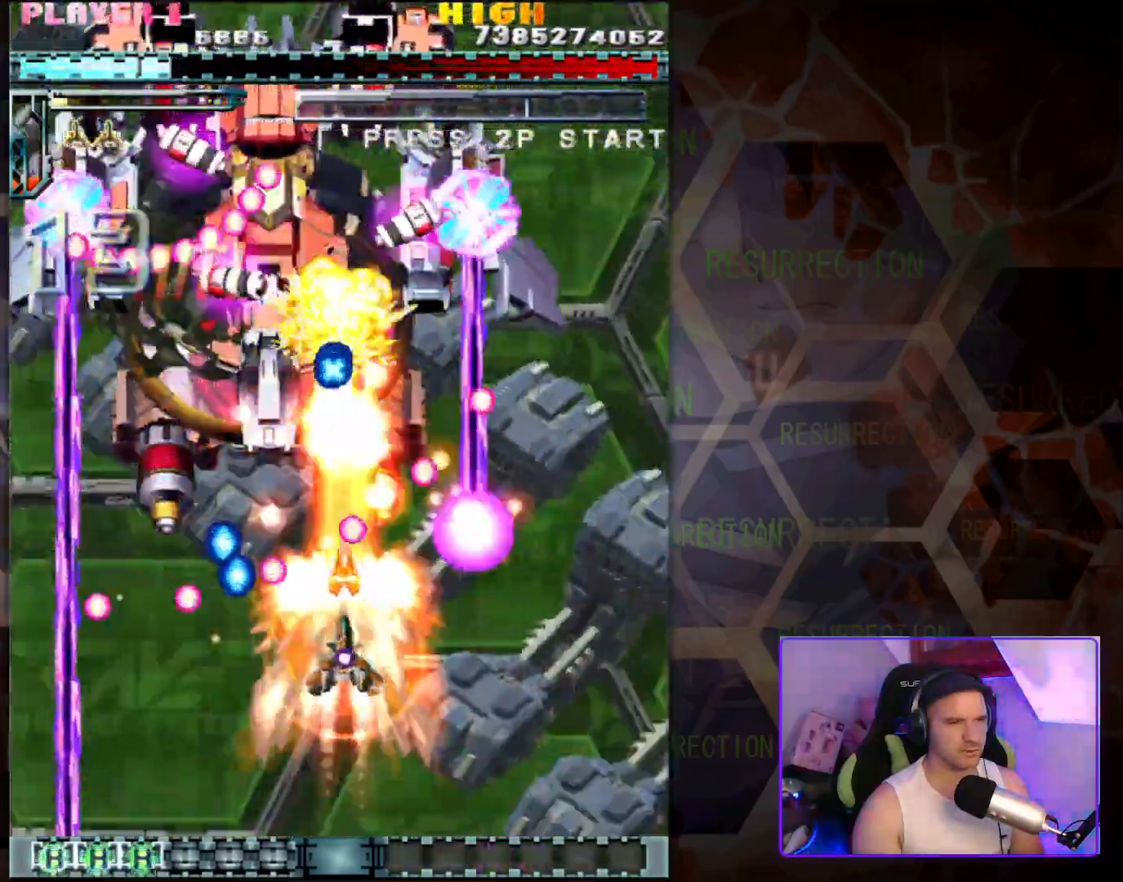
{"buttons": [], "left_stick": "left", "events": [[267, "left_stick", "up"], [333, "left_stick", "up-left"], [500, "left_stick", "left"]]}
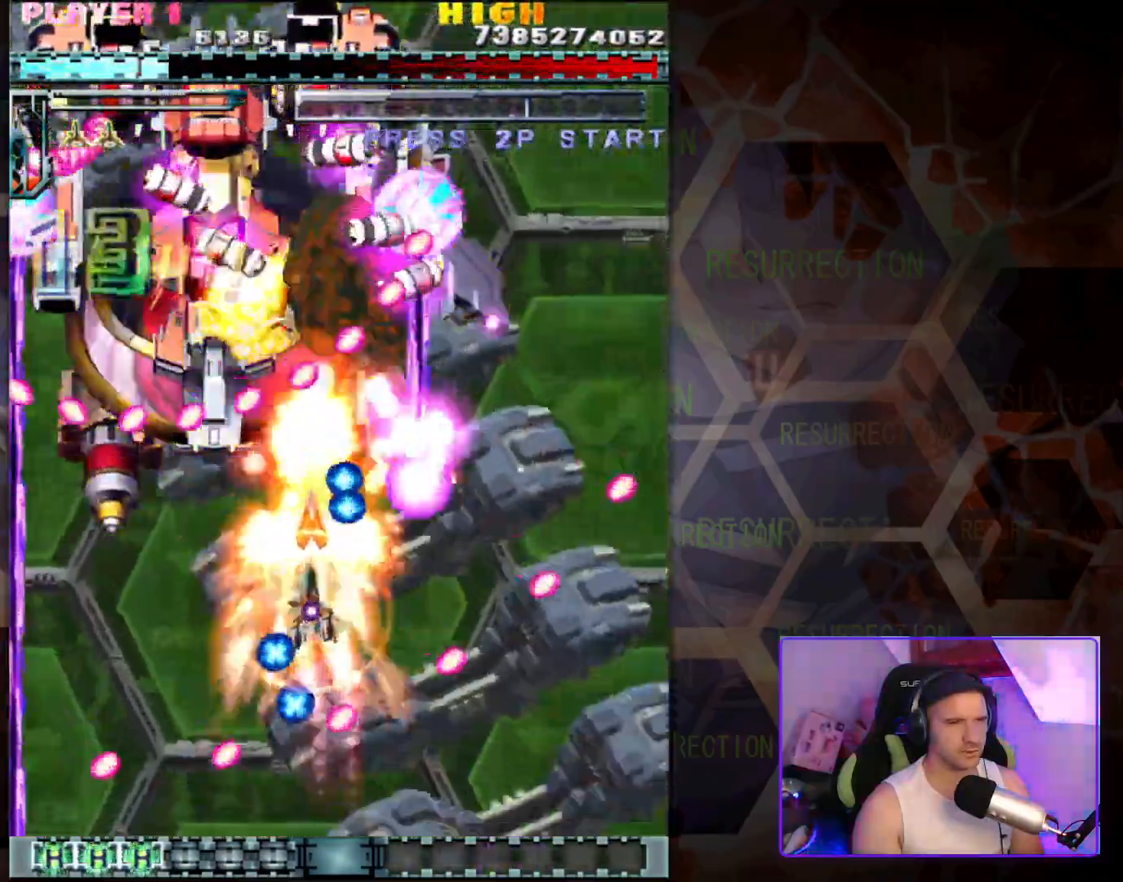
{"buttons": [], "left_stick": "down", "events": [[33, "left_stick", "down-left"], [383, "left_stick", "down"]]}
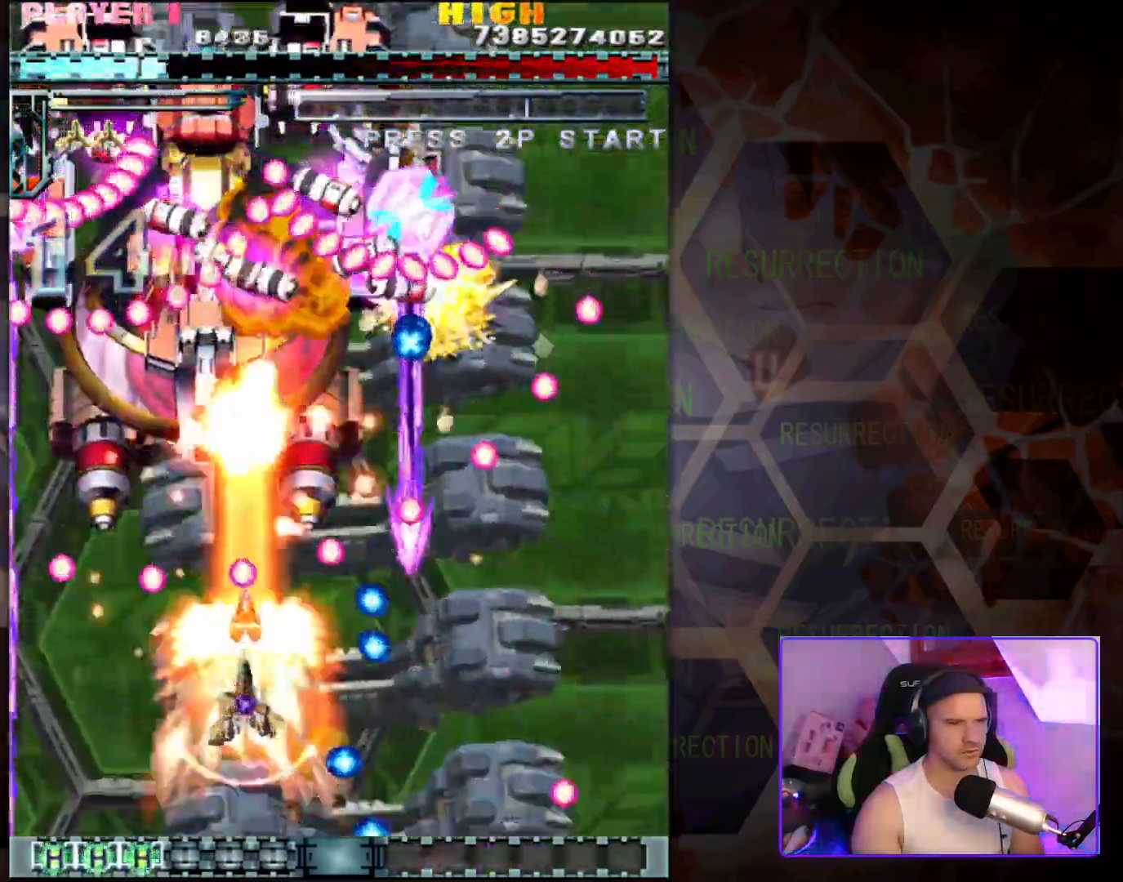
{"buttons": [], "left_stick": "up-right", "events": [[33, "left_stick", "center"], [200, "left_stick", "down-left"], [400, "left_stick", "up-right"]]}
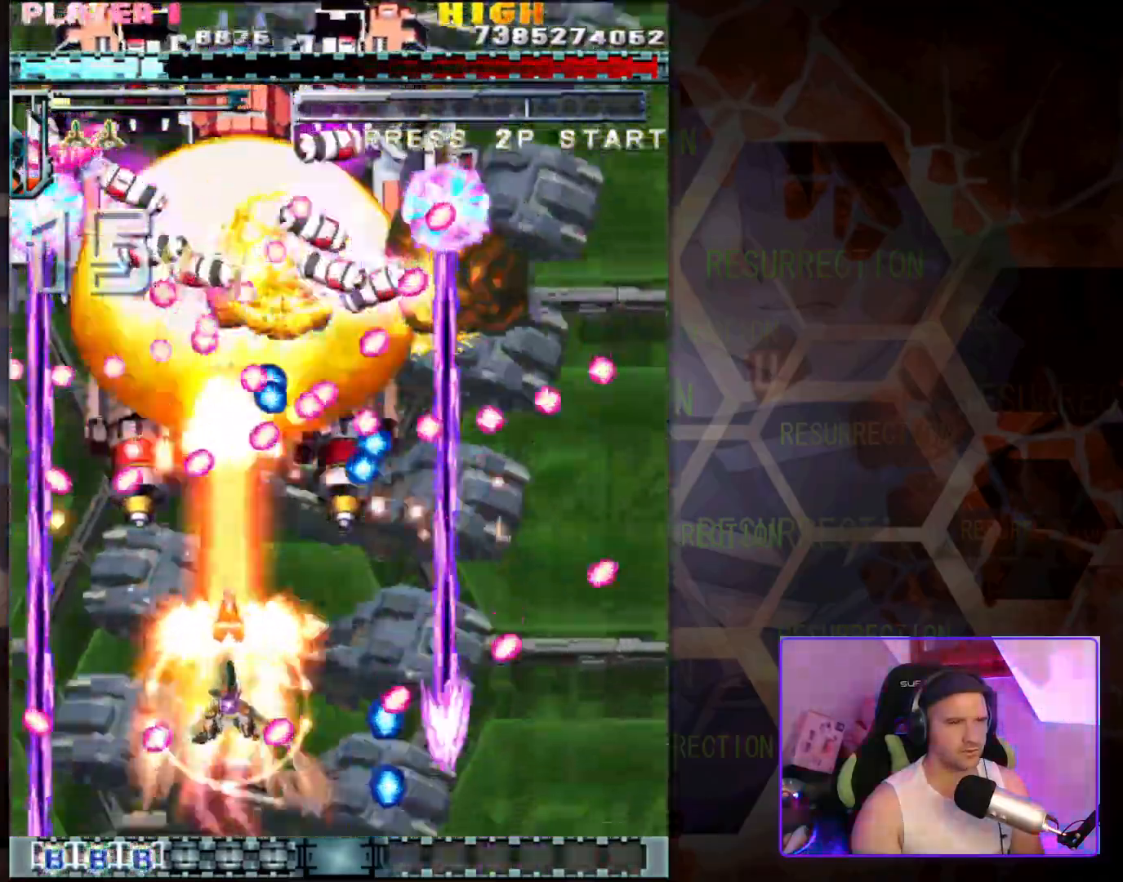
{"buttons": [], "left_stick": "down-right", "events": [[183, "left_stick", "down-right"]]}
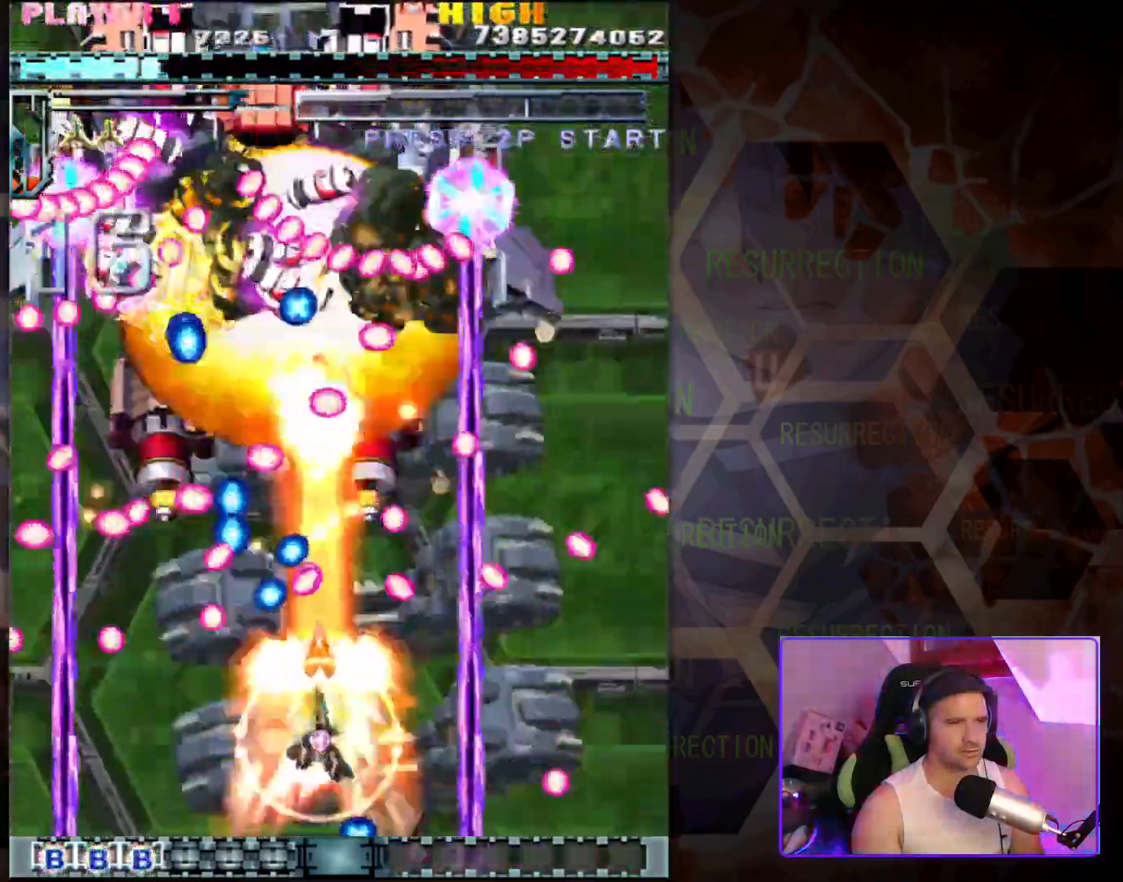
{"buttons": [], "left_stick": "down-left", "events": [[67, "left_stick", "center"], [183, "left_stick", "down"], [367, "left_stick", "down-left"]]}
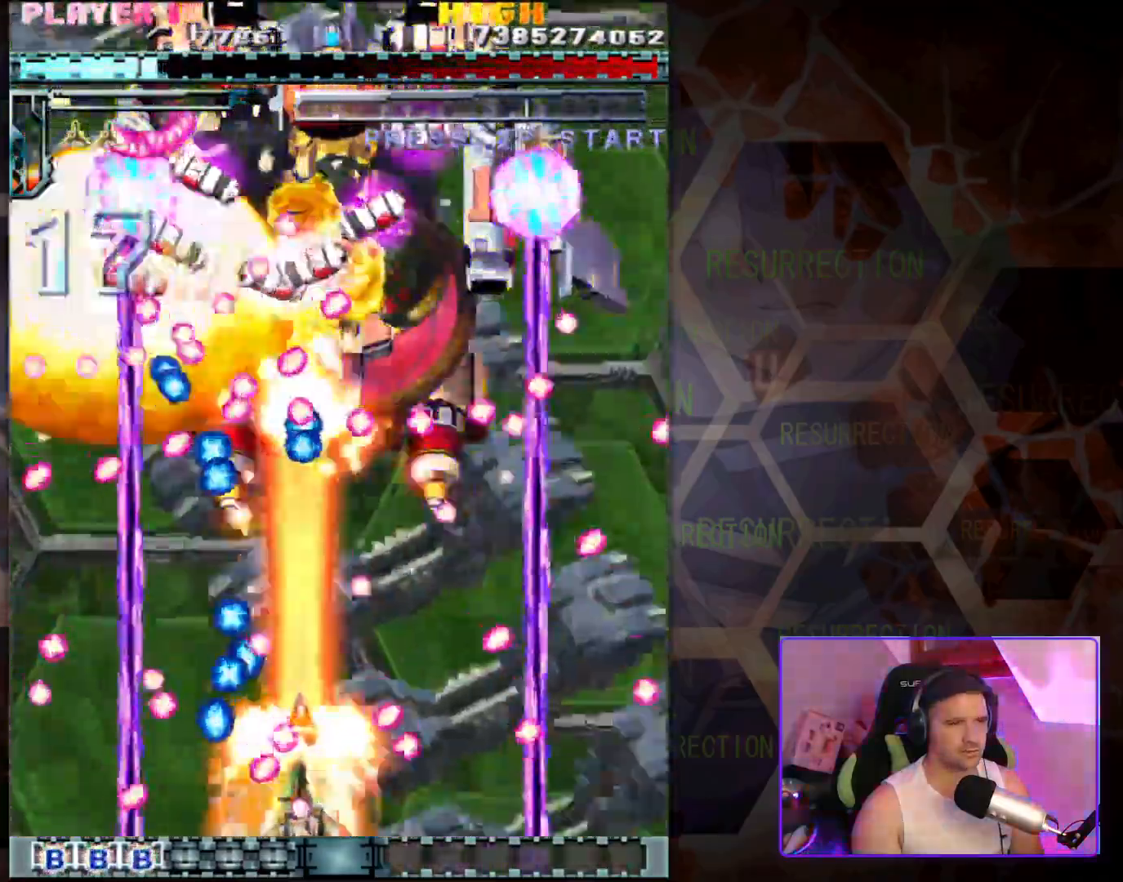
{"buttons": [], "left_stick": "up-right", "events": [[67, "left_stick", "up-right"], [367, "left_stick", "down-right"], [500, "left_stick", "up-right"]]}
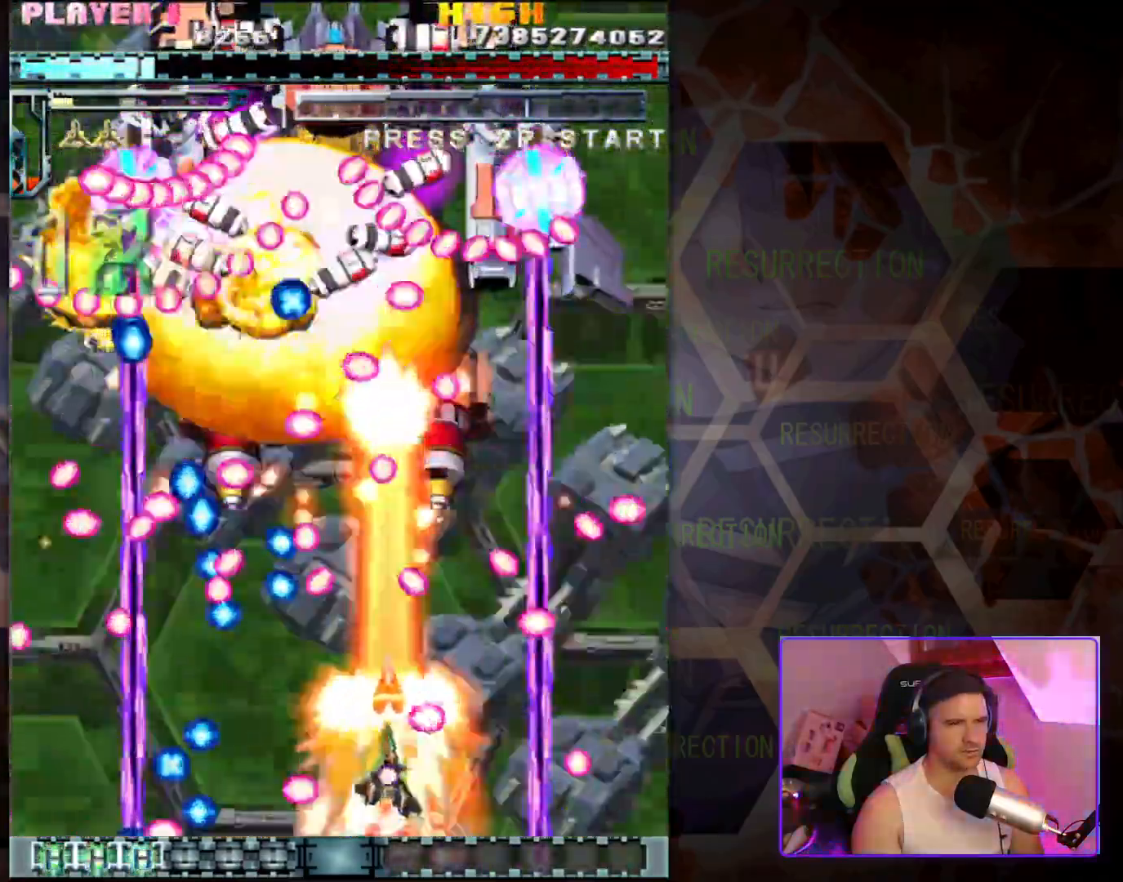
{"buttons": [], "left_stick": "center", "events": [[133, "left_stick", "left"], [283, "left_stick", "center"]]}
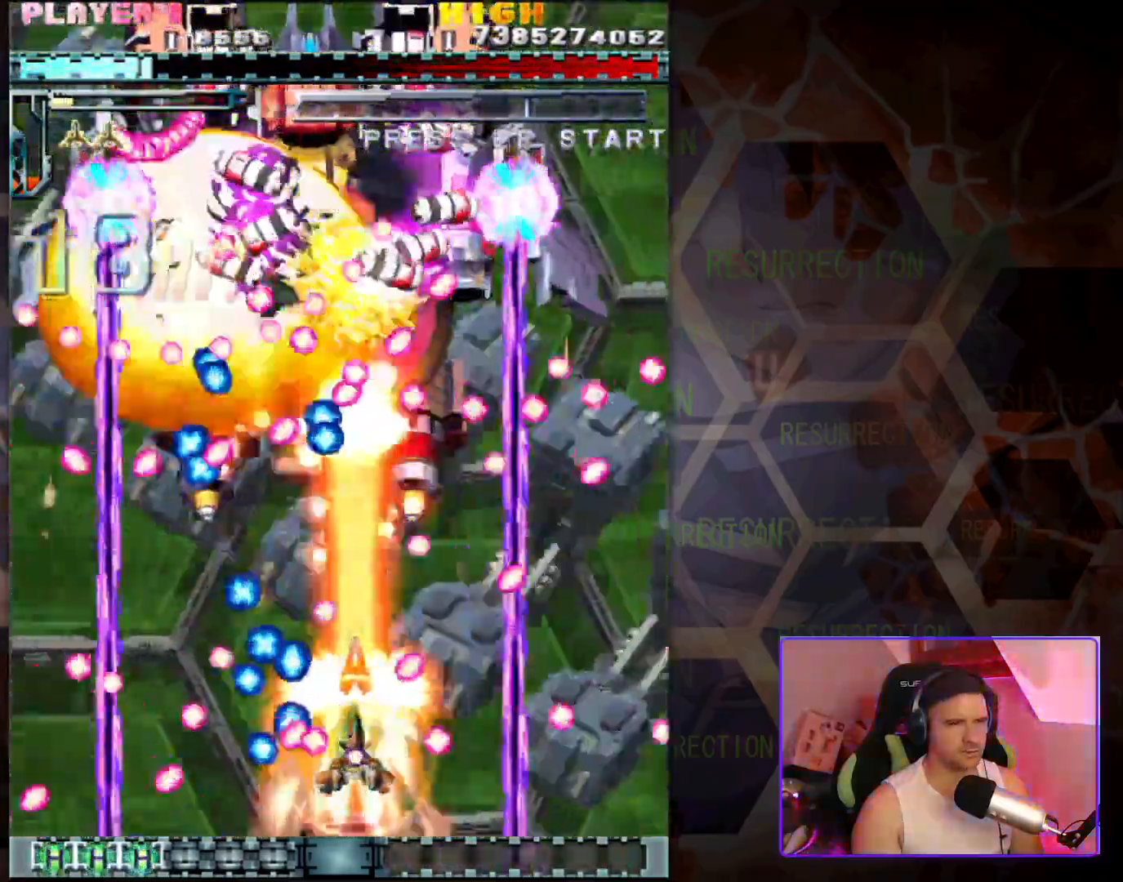
{"buttons": [], "left_stick": "up", "events": [[50, "left_stick", "up-right"], [267, "left_stick", "right"], [467, "left_stick", "up"]]}
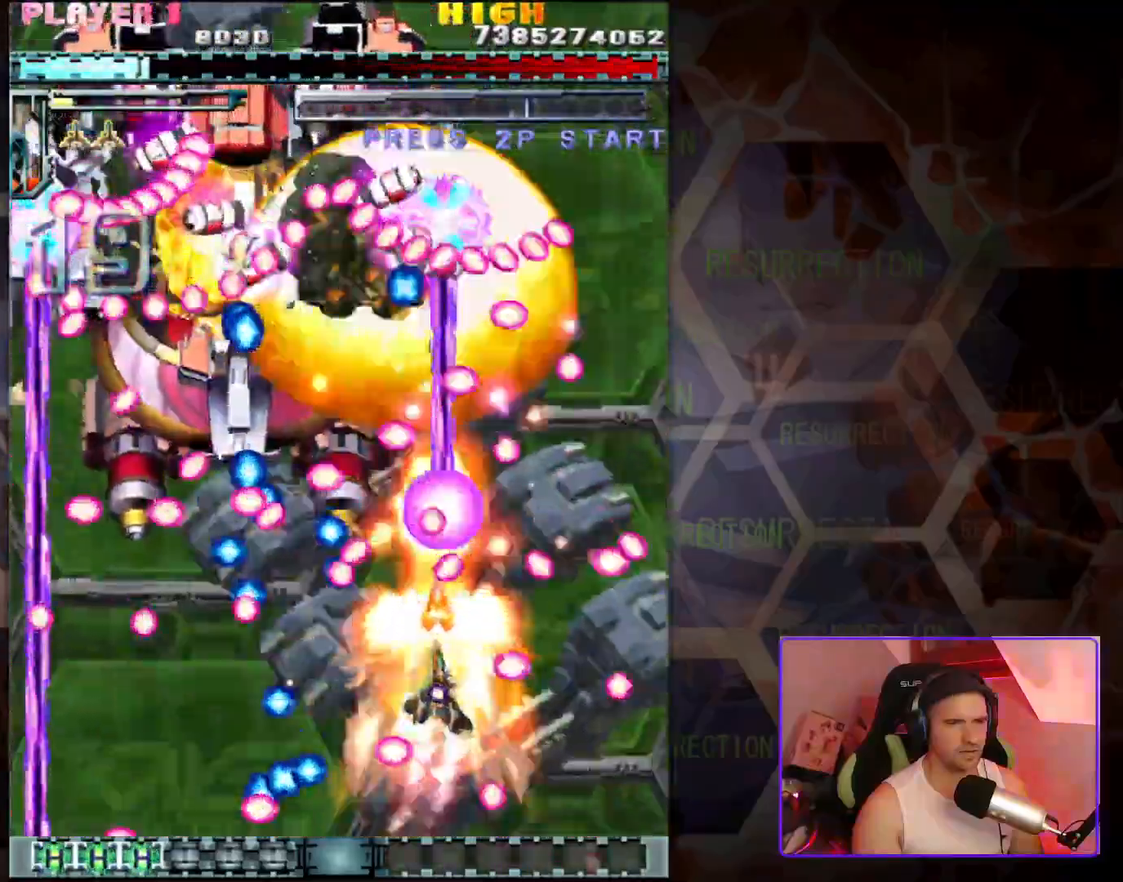
{"buttons": [], "left_stick": "center", "events": [[100, "left_stick", "down-left"], [317, "left_stick", "down-right"], [433, "left_stick", "center"]]}
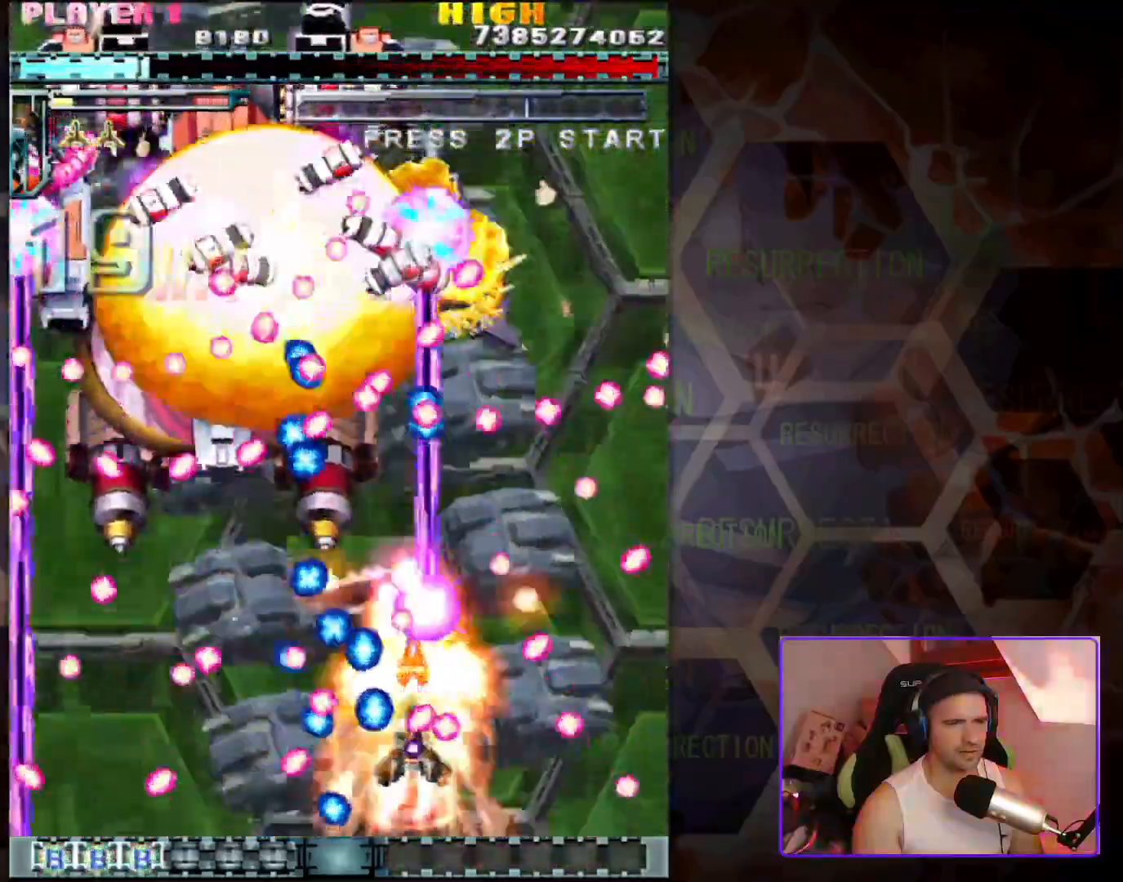
{"buttons": [], "left_stick": "up-right", "events": [[67, "left_stick", "left"], [117, "left_stick", "down"], [183, "left_stick", "right"], [317, "left_stick", "left"], [467, "left_stick", "up-right"]]}
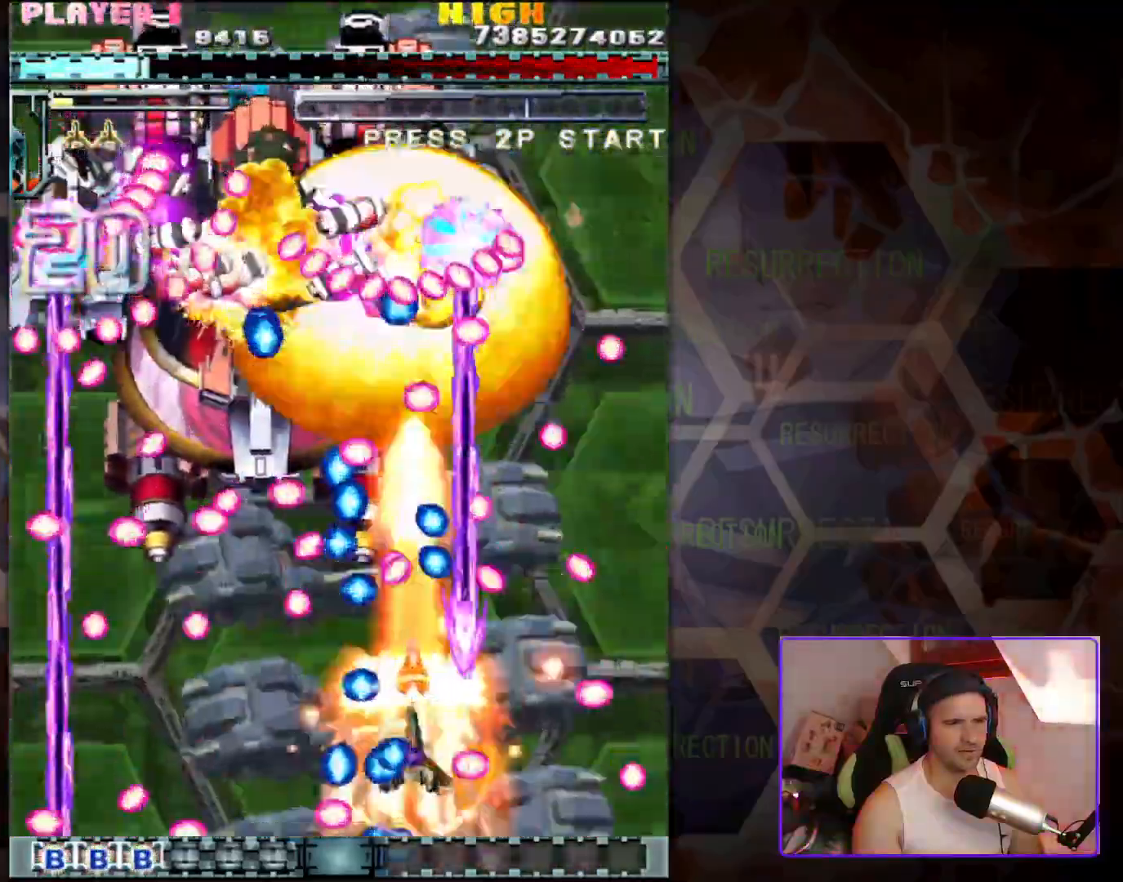
{"buttons": [], "left_stick": "down-right", "events": [[117, "left_stick", "up-left"], [183, "left_stick", "center"], [283, "left_stick", "down"], [333, "left_stick", "down-right"]]}
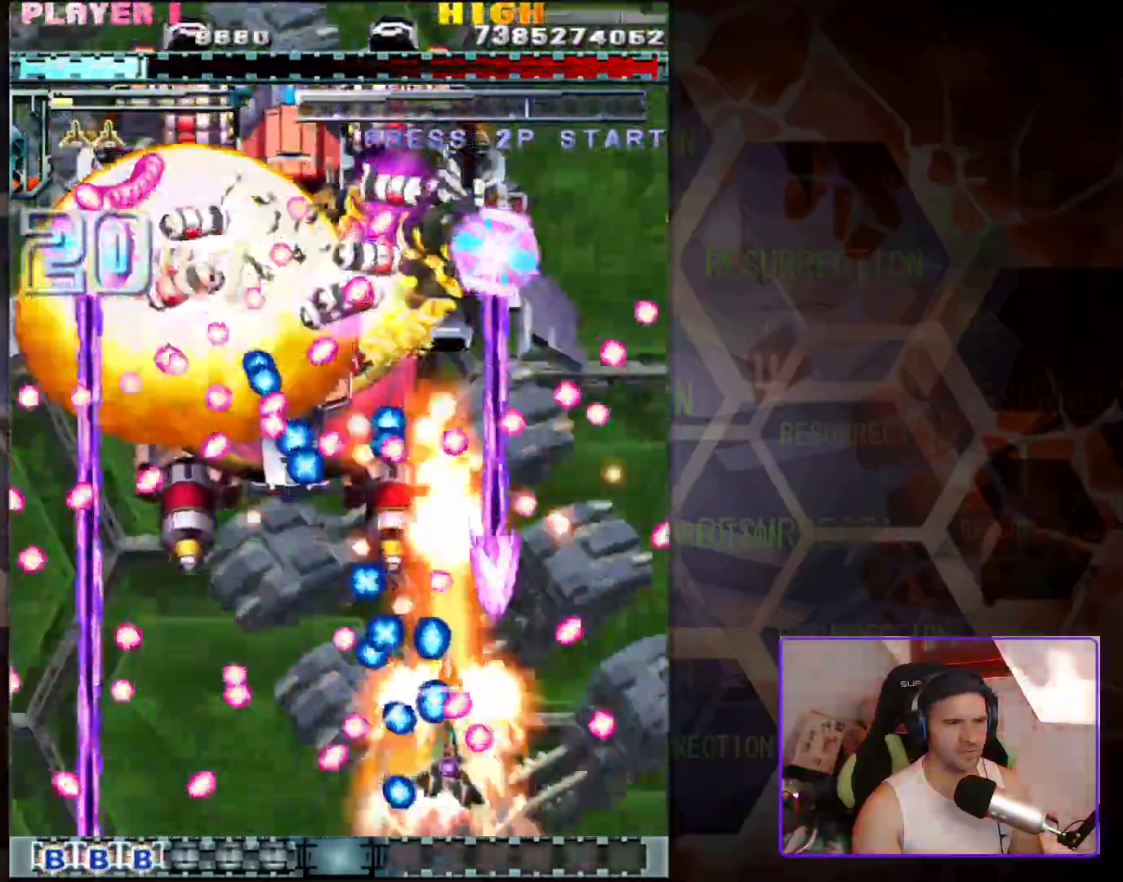
{"buttons": [], "left_stick": "up-left", "events": [[67, "left_stick", "up"], [167, "left_stick", "right"], [500, "left_stick", "up-left"]]}
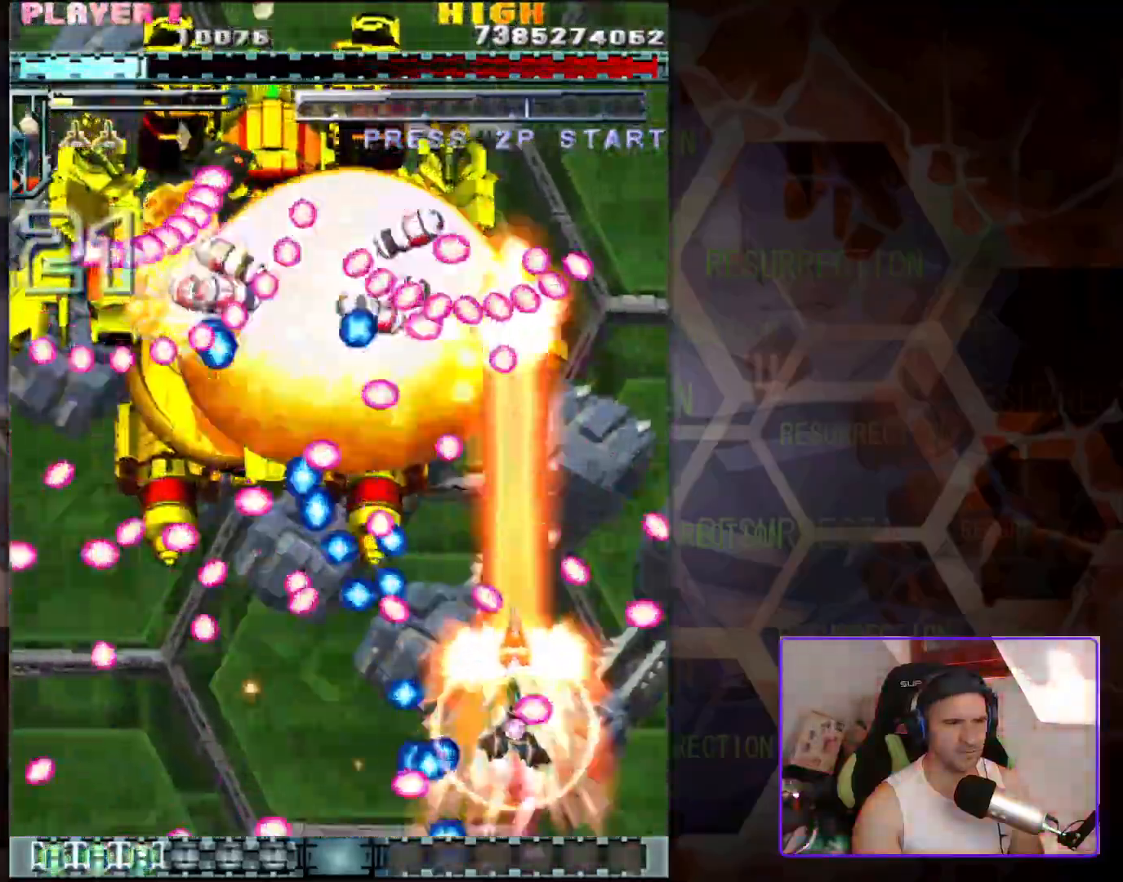
{"buttons": [], "left_stick": "up", "events": [[50, "left_stick", "left"], [133, "left_stick", "down"], [200, "left_stick", "right"], [300, "left_stick", "up"], [350, "left_stick", "left"], [500, "left_stick", "up"]]}
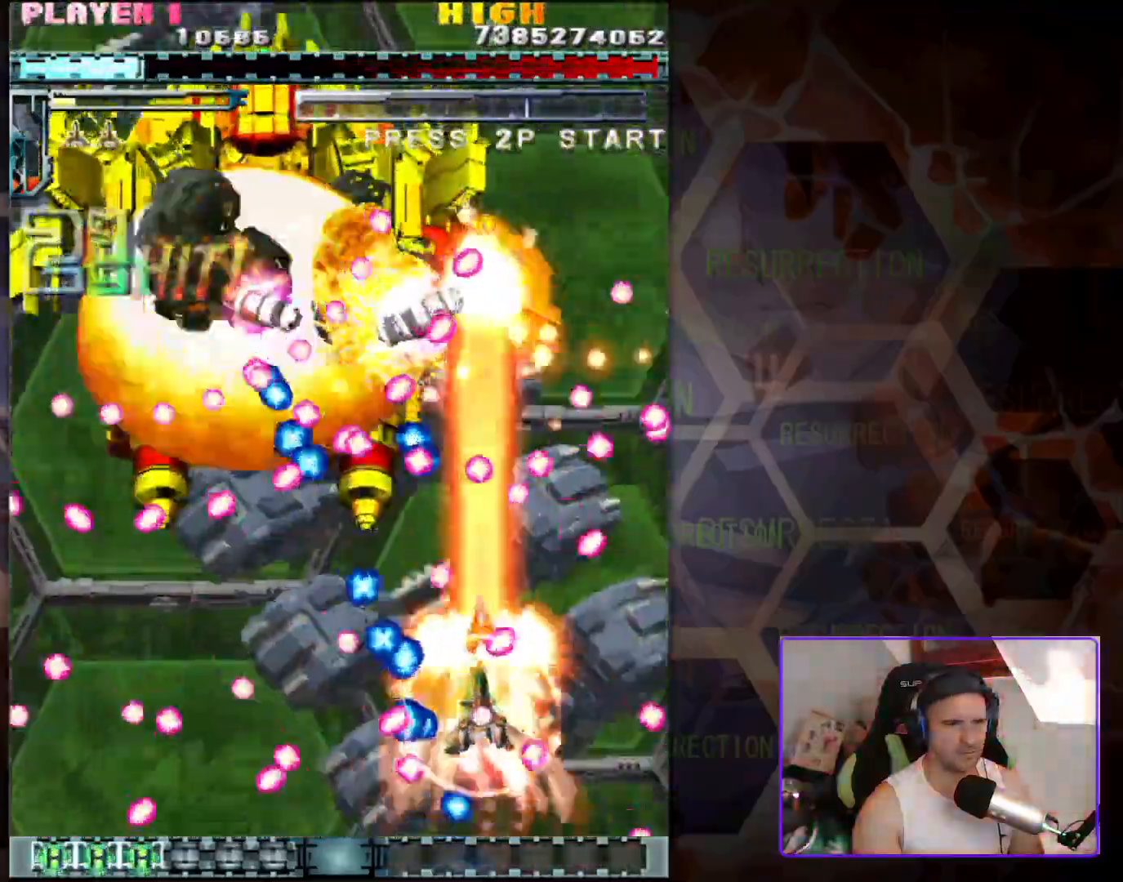
{"buttons": [], "left_stick": "up", "events": [[33, "left_stick", "up-right"], [217, "left_stick", "center"], [300, "left_stick", "down-left"], [500, "left_stick", "up"]]}
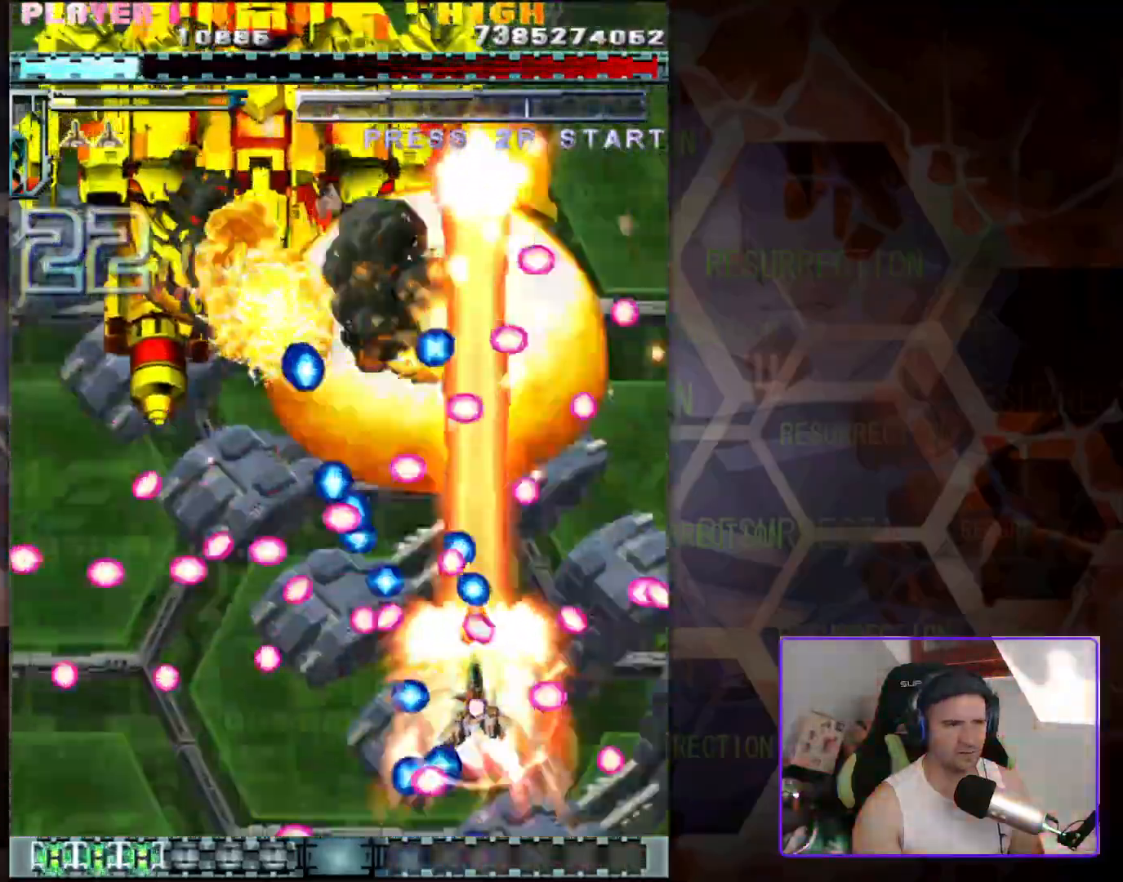
{"buttons": [], "left_stick": "down", "events": [[100, "left_stick", "left"], [183, "left_stick", "center"], [317, "left_stick", "left"], [450, "left_stick", "down"]]}
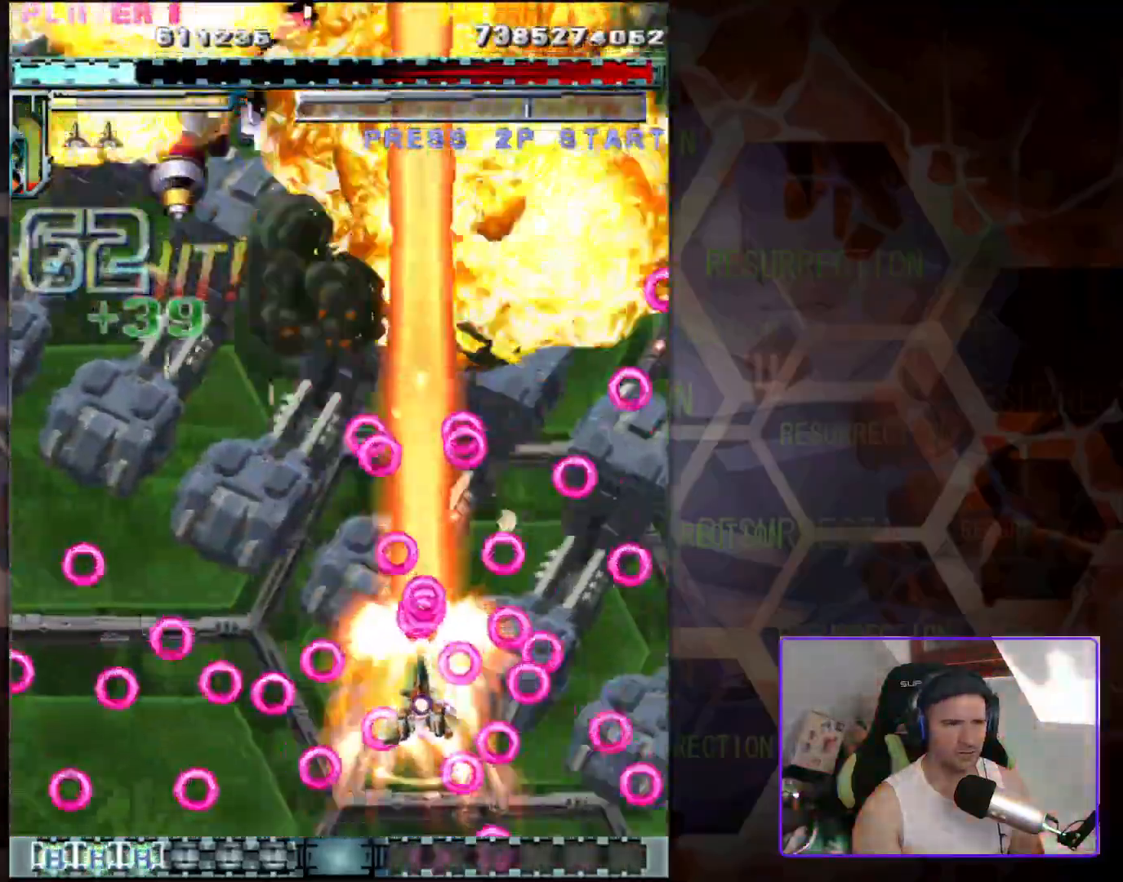
{"buttons": [], "left_stick": "up-left", "events": [[17, "left_stick", "down-left"], [117, "left_stick", "left"], [250, "left_stick", "up-left"]]}
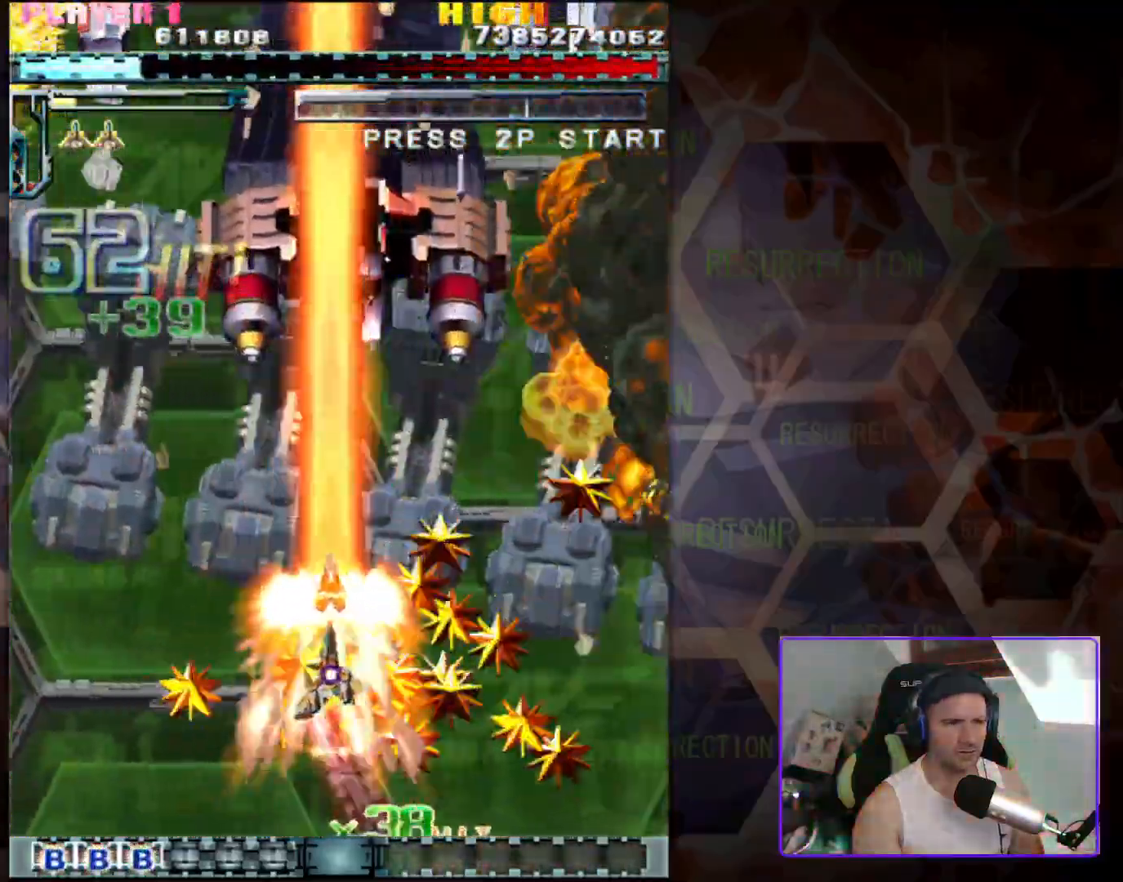
{"buttons": [], "left_stick": "down-right", "events": [[17, "left_stick", "center"], [317, "left_stick", "right"], [433, "left_stick", "down-right"]]}
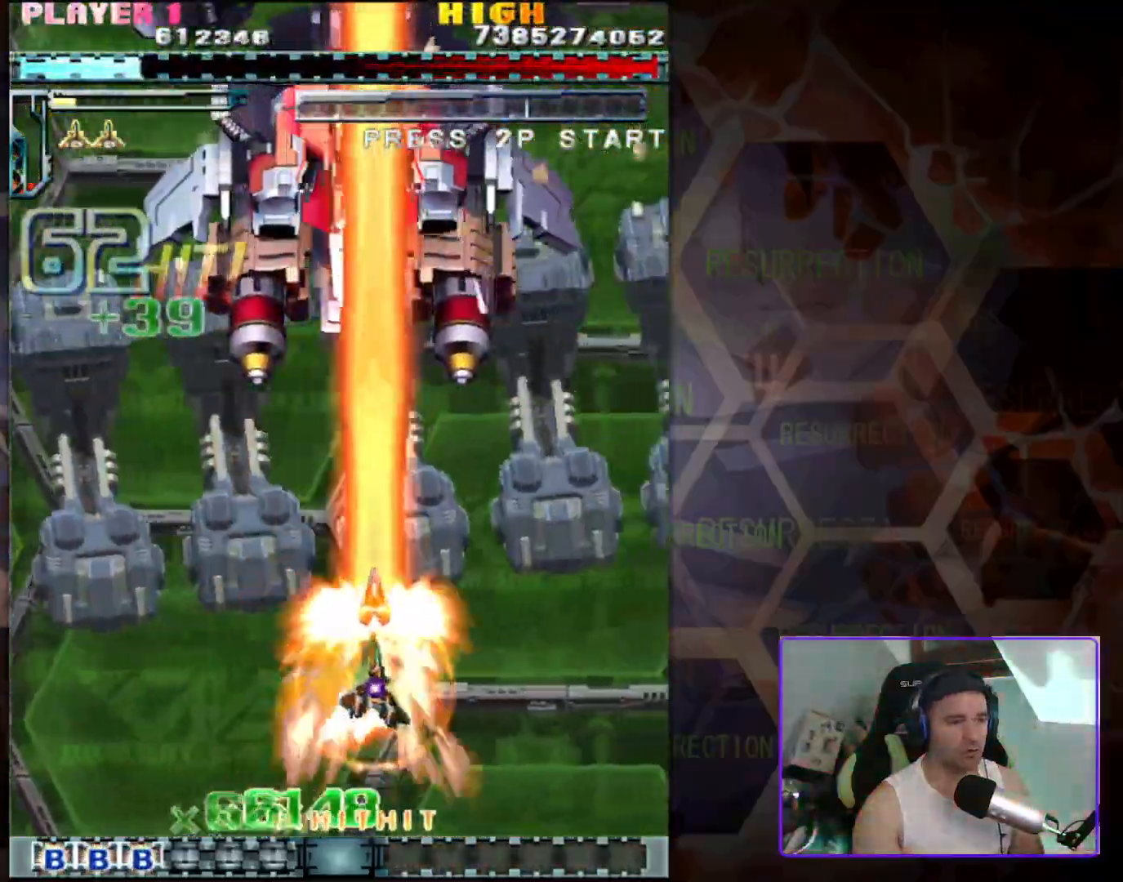
{"buttons": [], "left_stick": "center", "events": [[50, "left_stick", "center"], [100, "left_stick", "up"], [150, "left_stick", "up-left"], [383, "left_stick", "center"]]}
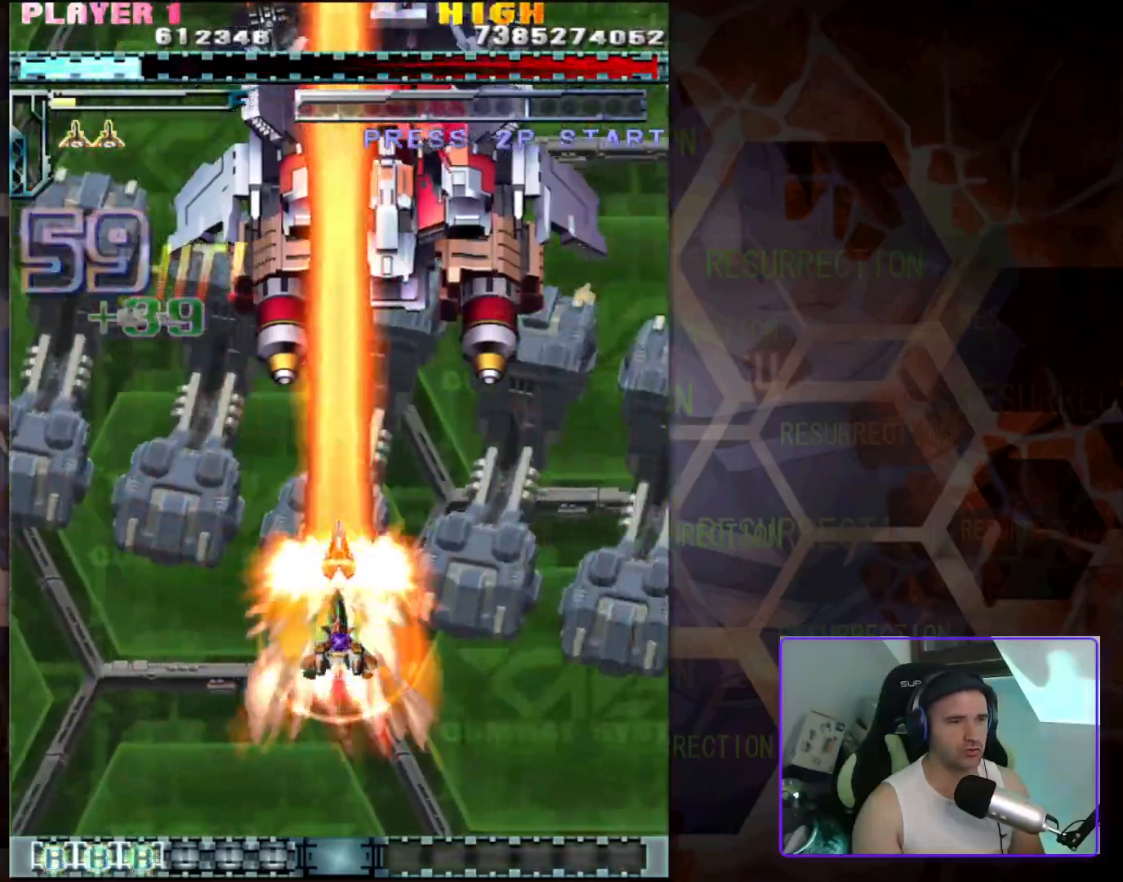
{"buttons": [], "left_stick": "center", "events": [[167, "left_stick", "right"], [217, "left_stick", "down-right"], [367, "left_stick", "center"]]}
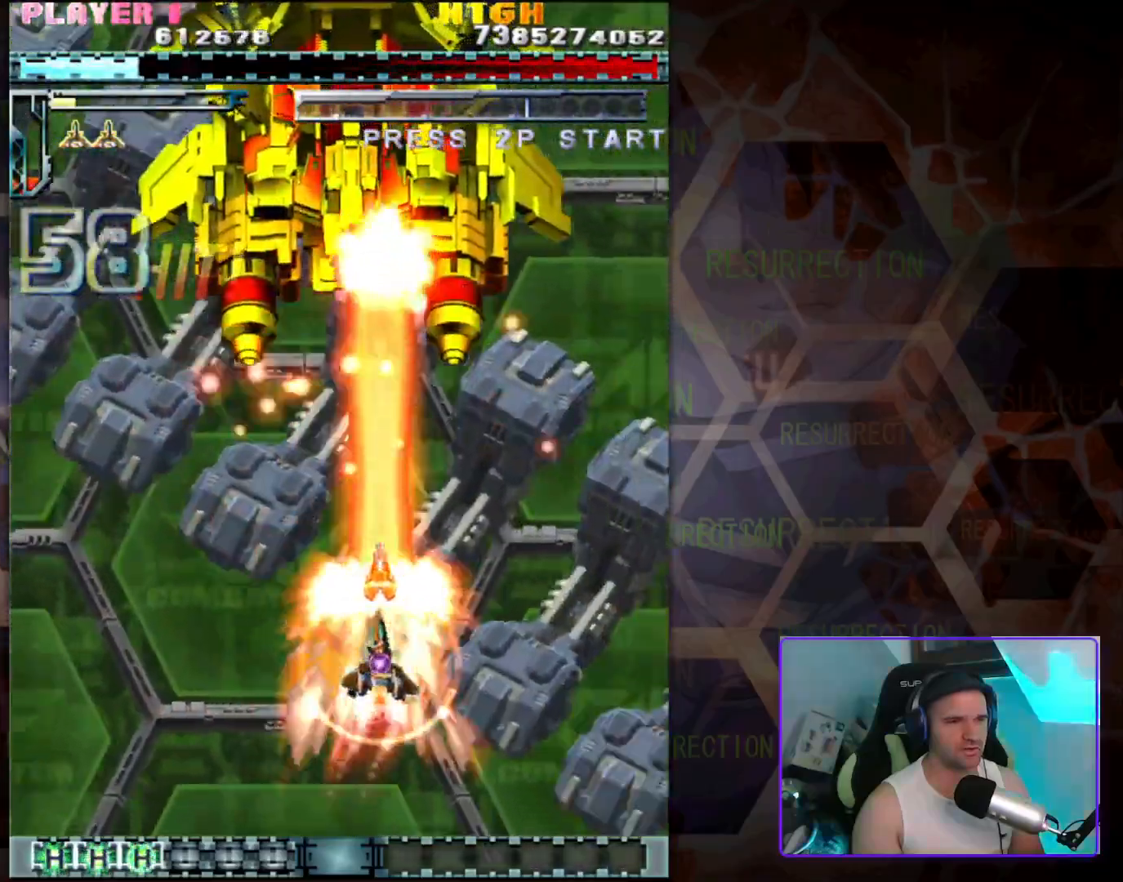
{"buttons": [], "left_stick": "center", "events": [[17, "left_stick", "left"], [67, "left_stick", "down-left"], [300, "left_stick", "center"]]}